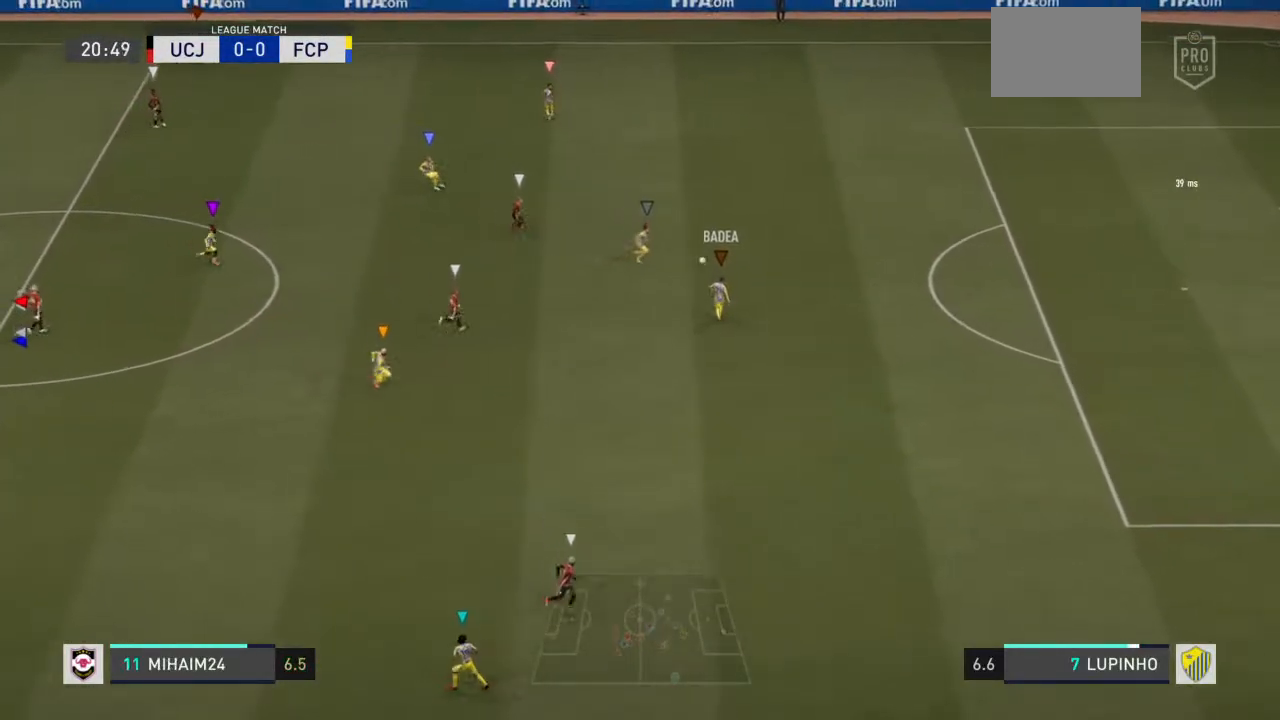
Gameplay with a controller (PlayStation layout); each line is a JSON object with the inputs held at the frame after it. "events" lists button and stick changes between this image and that frame as [ms after this image, input, new state], when the widget could be followed in between. Not read: L3 R3.
{"buttons": ["L1"], "left_stick": "center", "right_stick": "center", "events": [[150, "L2", "down"], [217, "L2", "up"]]}
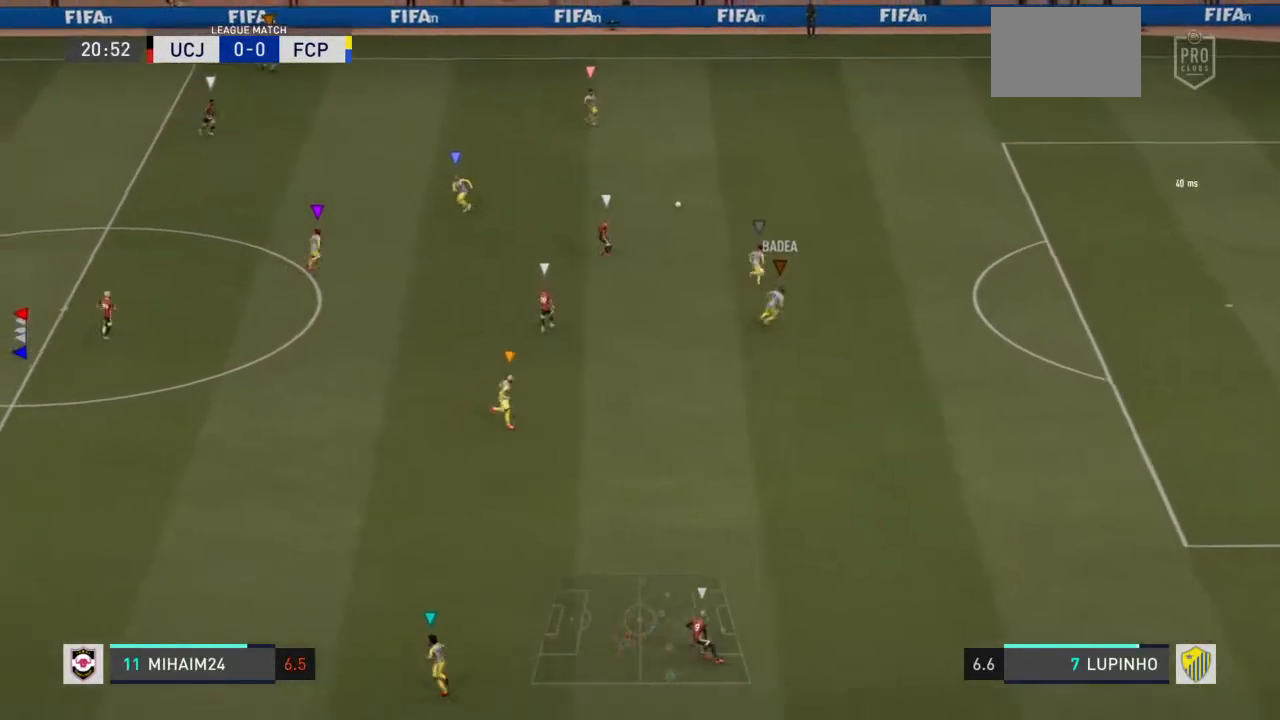
{"buttons": ["L1"], "left_stick": "up-right", "right_stick": "center", "events": [[283, "left_stick", "up"], [433, "left_stick", "up-right"]]}
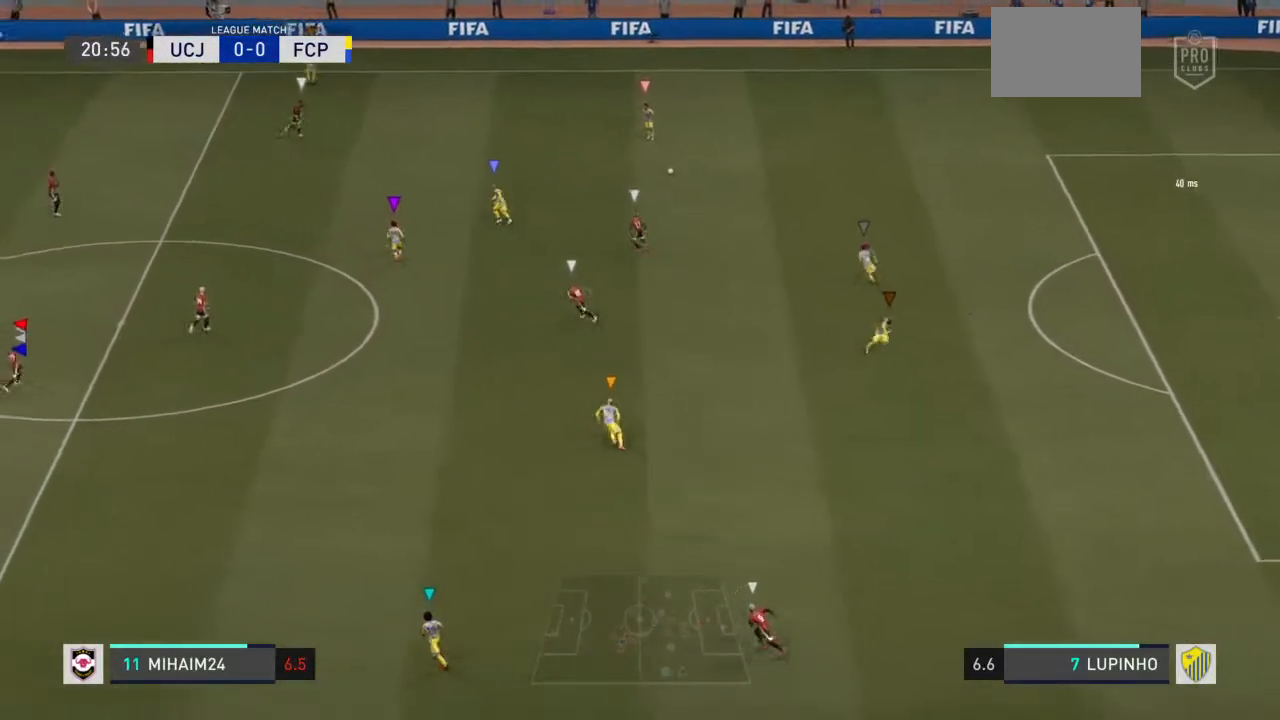
{"buttons": ["L1", "R2"], "left_stick": "up-right", "right_stick": "center", "events": [[33, "R2", "down"], [217, "L2", "down"], [267, "L2", "up"], [417, "L2", "down"], [467, "L2", "up"]]}
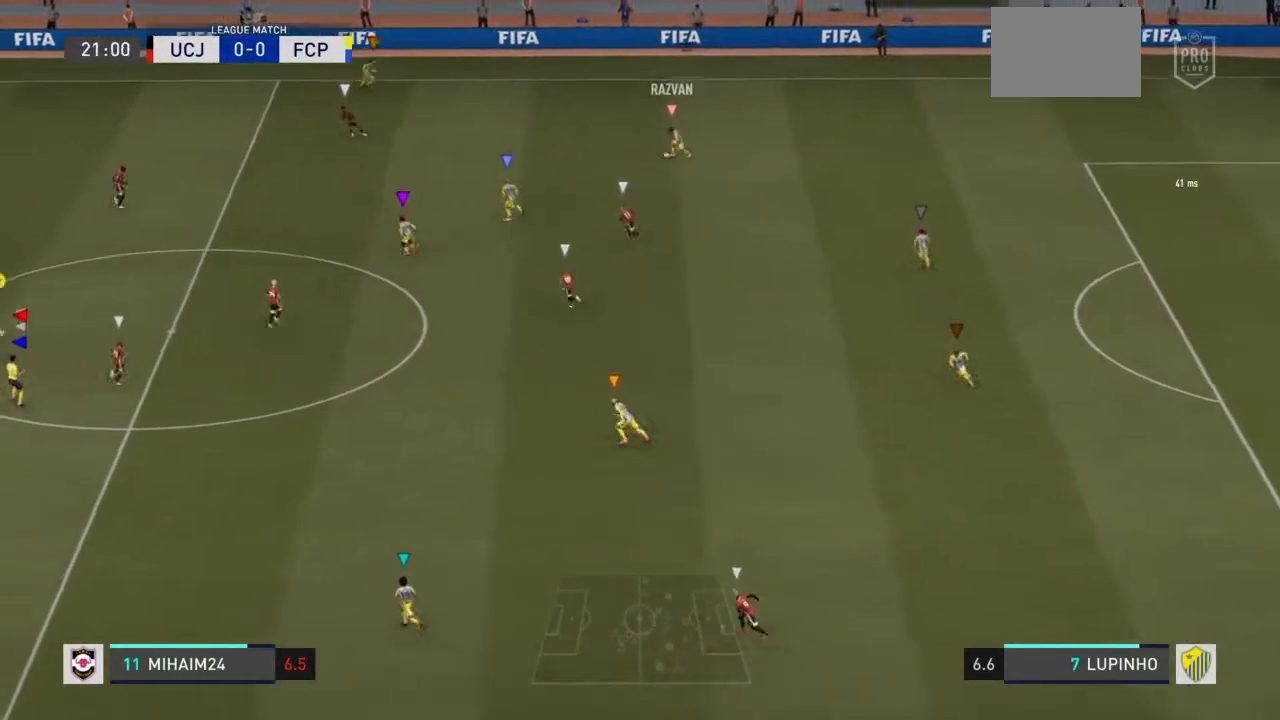
{"buttons": ["L1", "L2"], "left_stick": "up-right", "right_stick": "center", "events": [[67, "L2", "down"], [117, "L2", "up"], [183, "R2", "up"], [367, "L2", "down"]]}
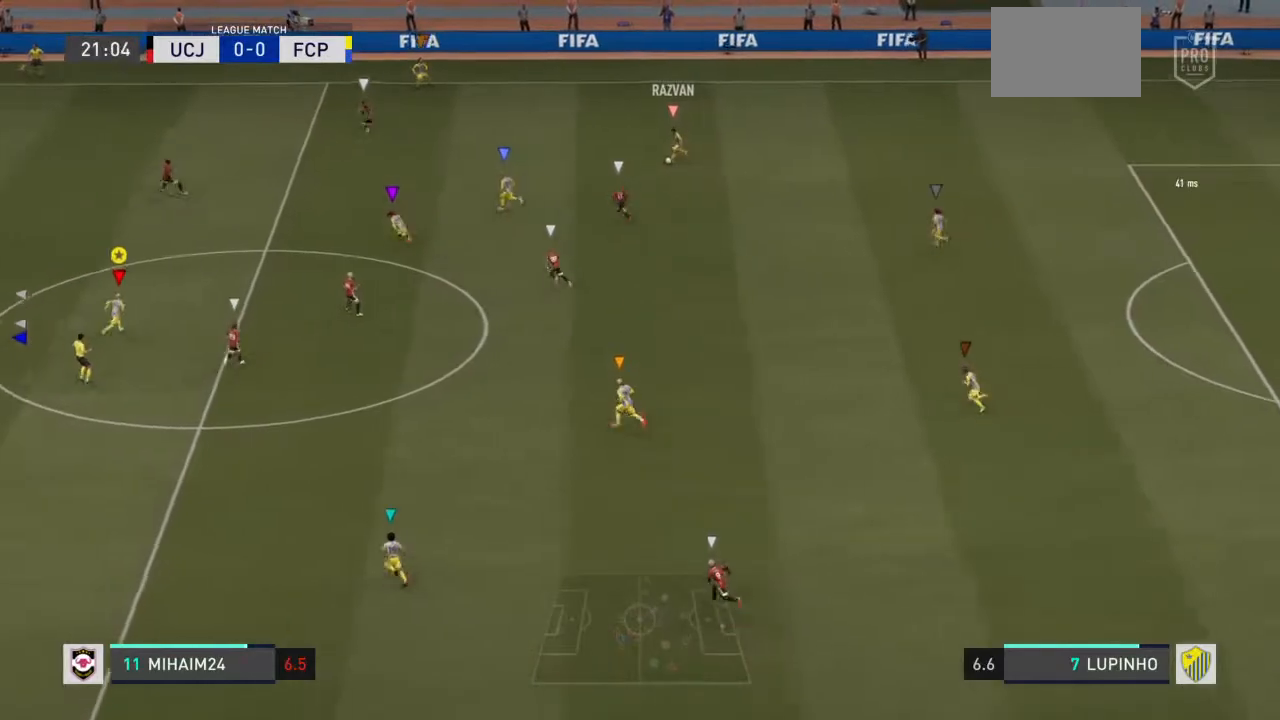
{"buttons": ["L1"], "left_stick": "up", "right_stick": "center"}
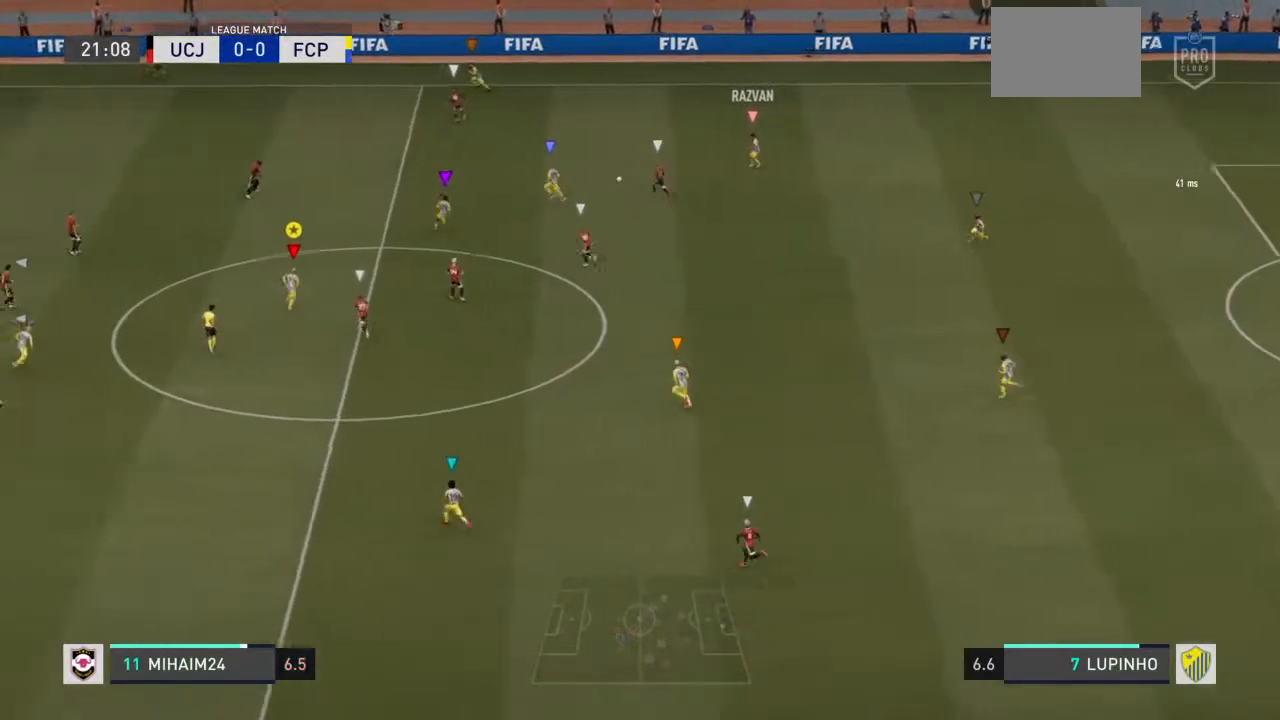
{"buttons": ["L1"], "left_stick": "left", "right_stick": "center", "events": [[33, "L2", "down"], [167, "left_stick", "up-left"], [233, "L2", "up"], [483, "left_stick", "left"]]}
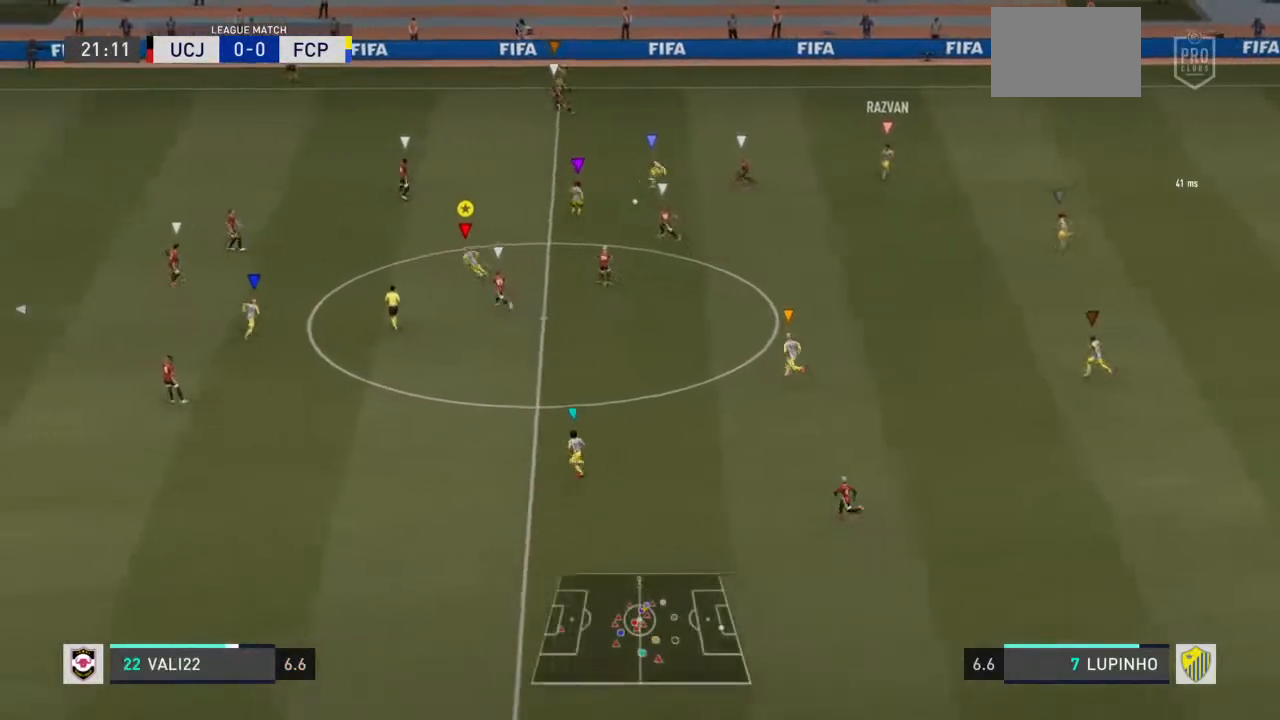
{"buttons": [], "left_stick": "left", "right_stick": "center", "events": [[67, "L1", "up"]]}
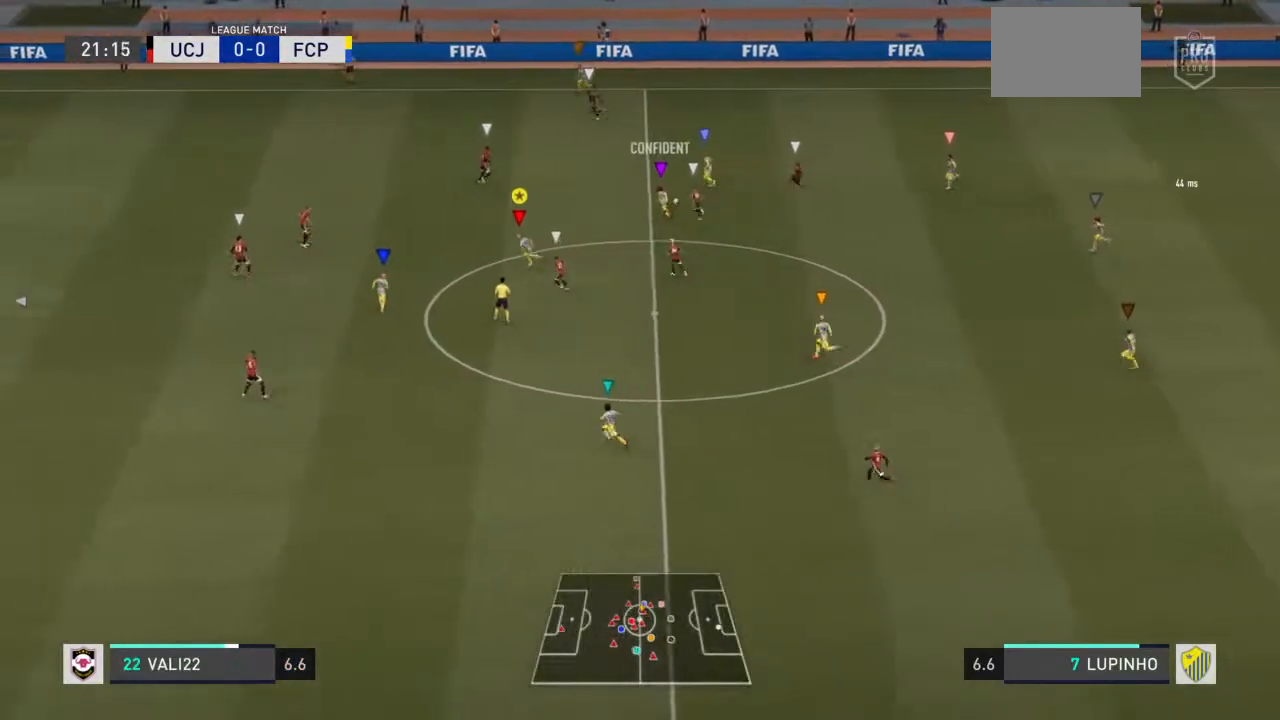
{"buttons": [], "left_stick": "up-left", "right_stick": "center", "events": [[450, "left_stick", "up-left"]]}
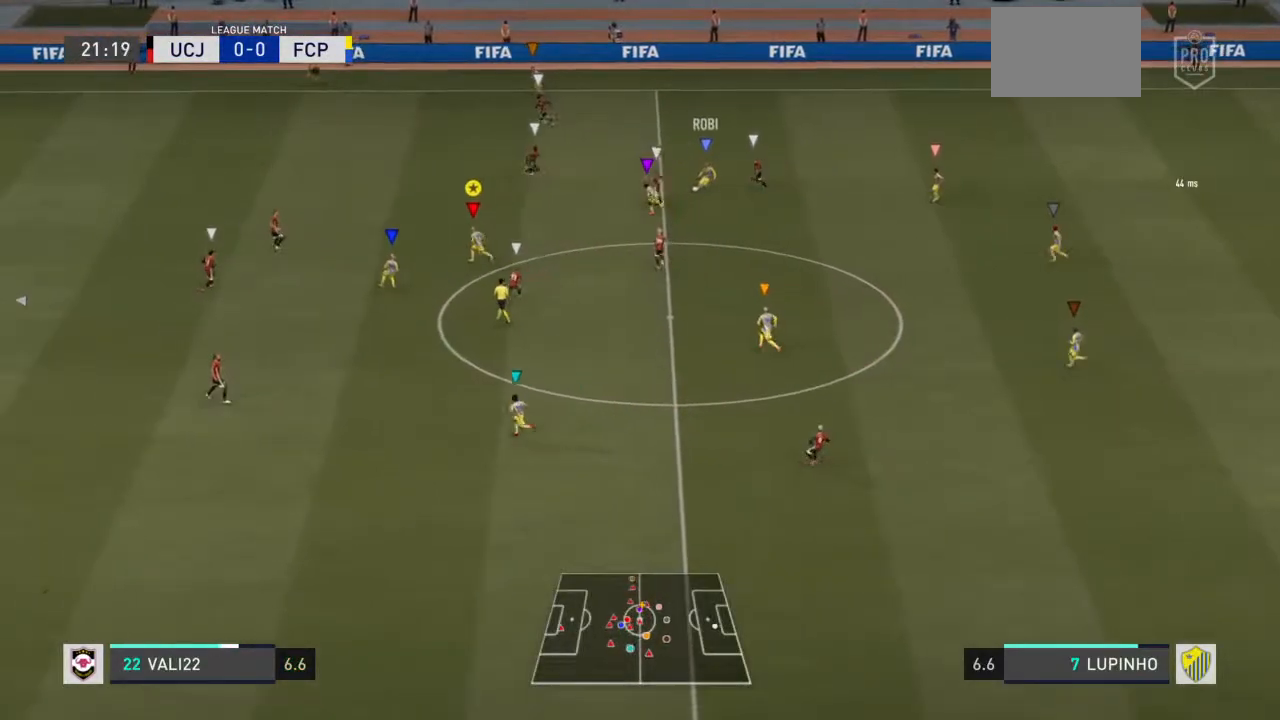
{"buttons": [], "left_stick": "up-right", "right_stick": "center", "events": [[417, "left_stick", "up-right"]]}
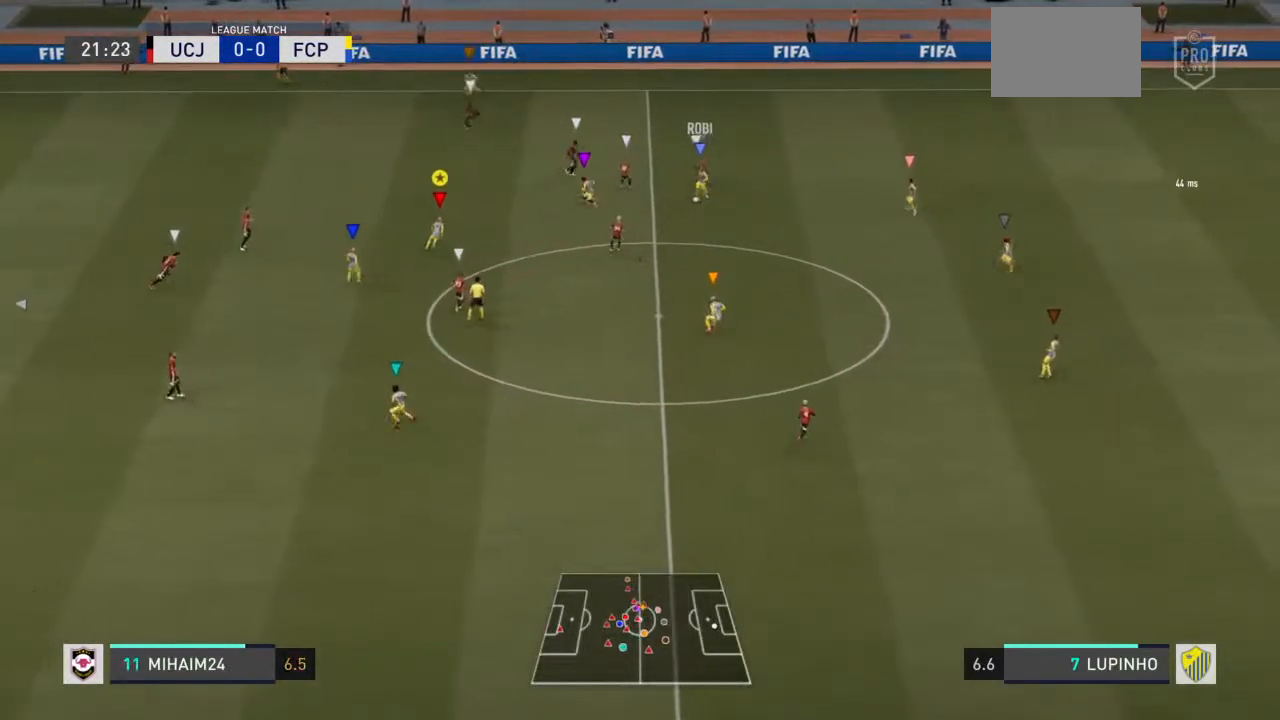
{"buttons": [], "left_stick": "down-right", "right_stick": "center", "events": [[33, "left_stick", "down-right"]]}
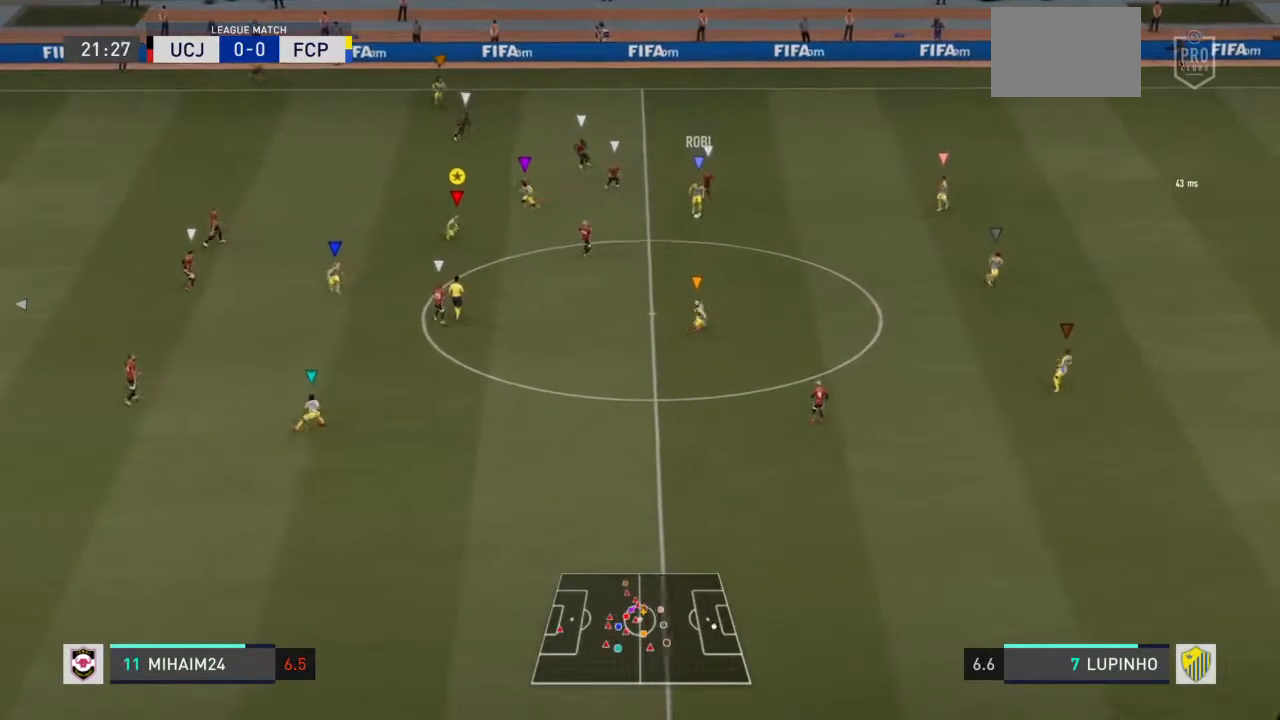
{"buttons": [], "left_stick": "down-left", "right_stick": "center", "events": [[100, "left_stick", "down"], [233, "left_stick", "down-left"]]}
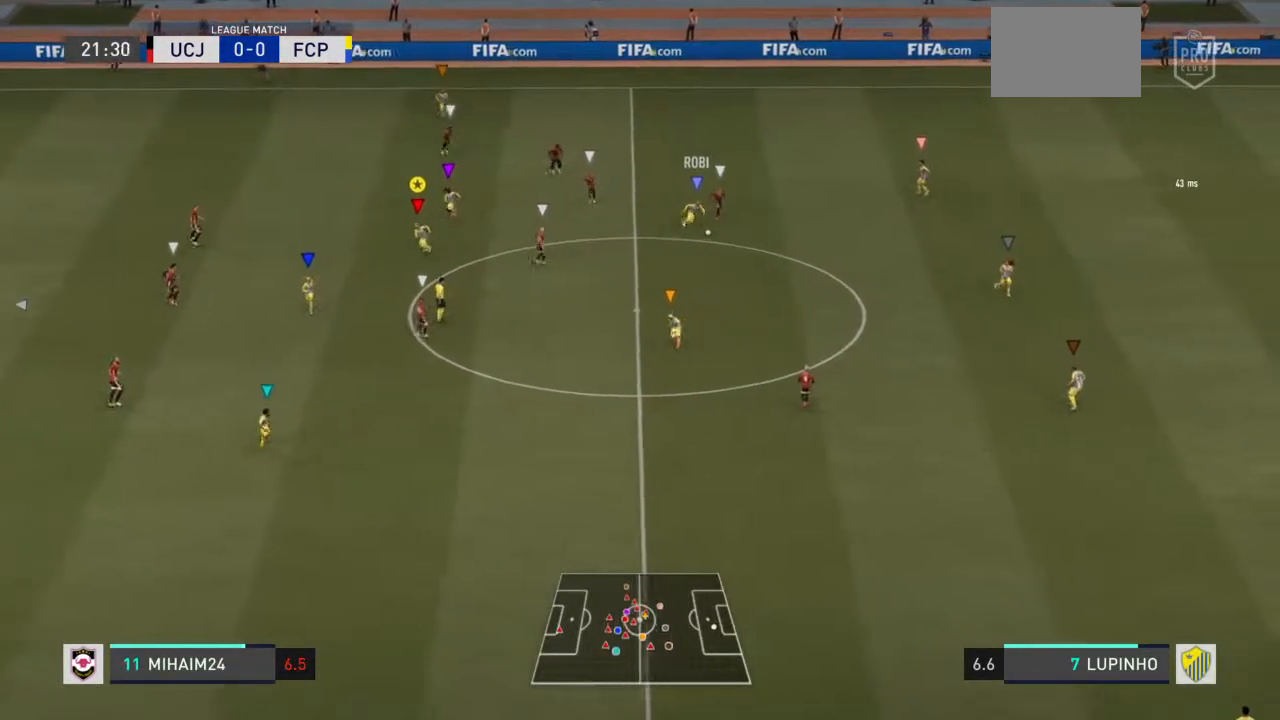
{"buttons": [], "left_stick": "down", "right_stick": "center", "events": [[300, "left_stick", "down"]]}
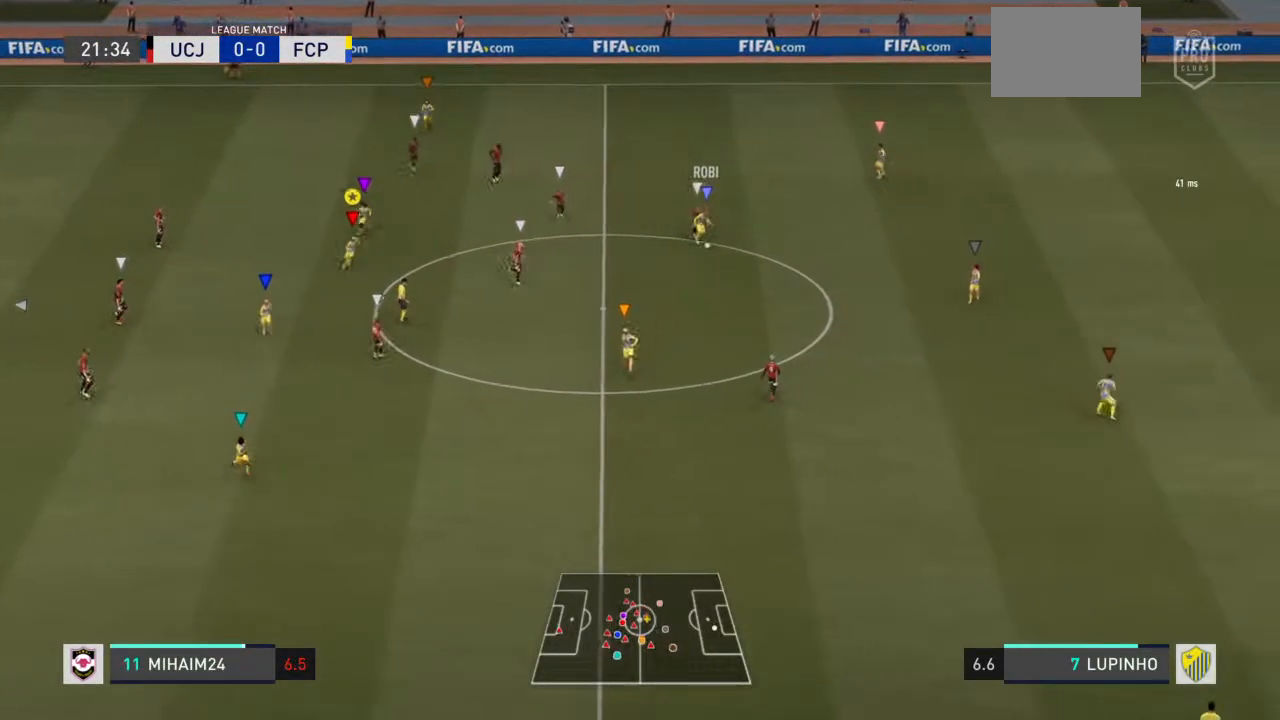
{"buttons": [], "left_stick": "down", "right_stick": "center", "events": []}
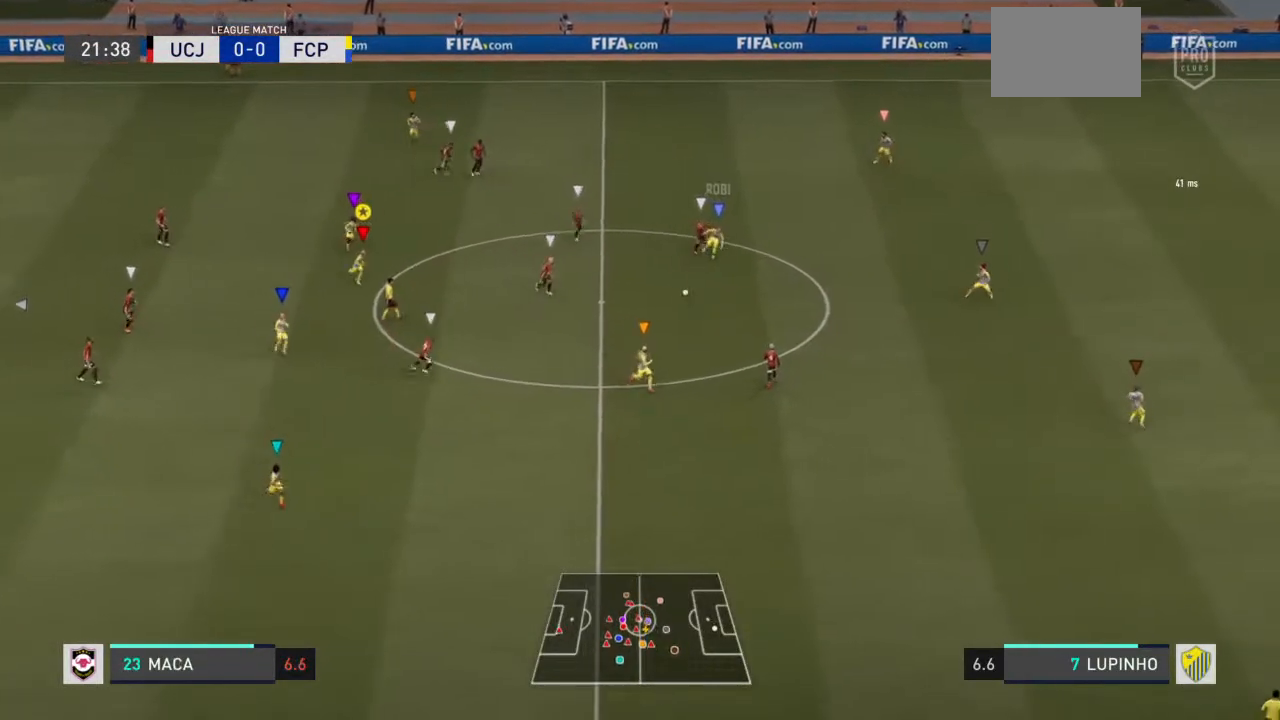
{"buttons": [], "left_stick": "down", "right_stick": "center", "events": []}
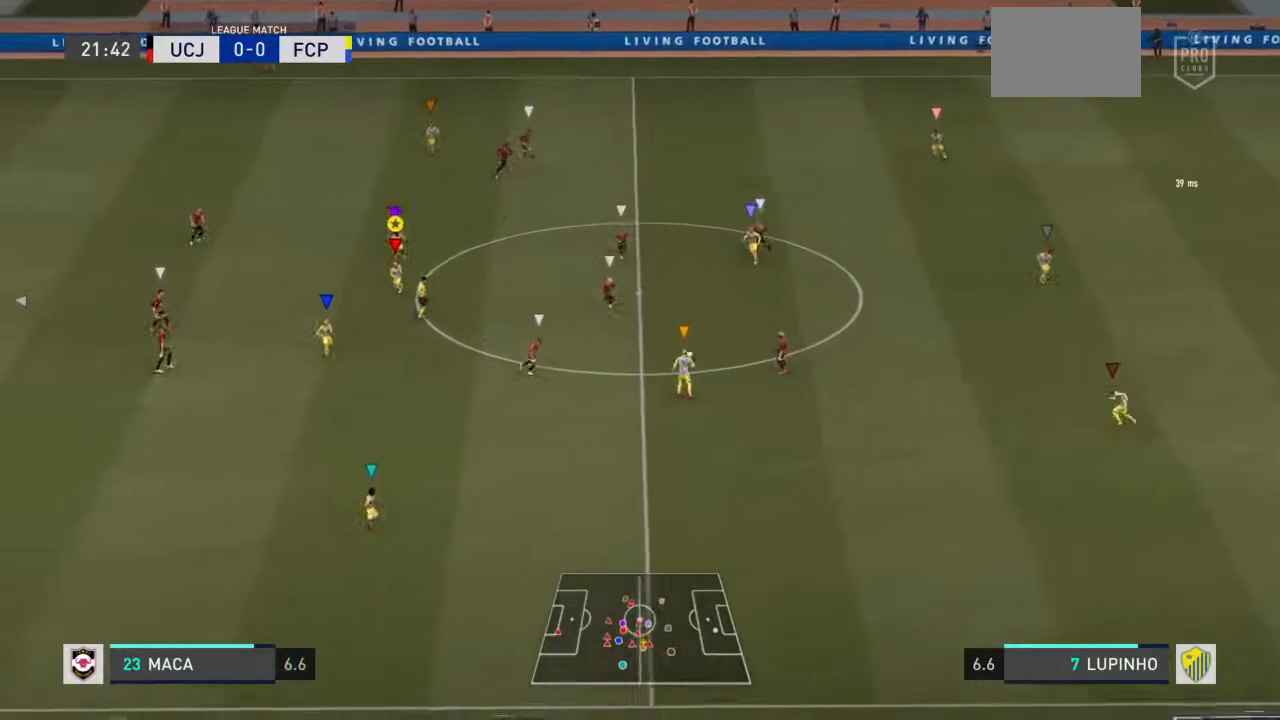
{"buttons": [], "left_stick": "down", "right_stick": "center", "events": []}
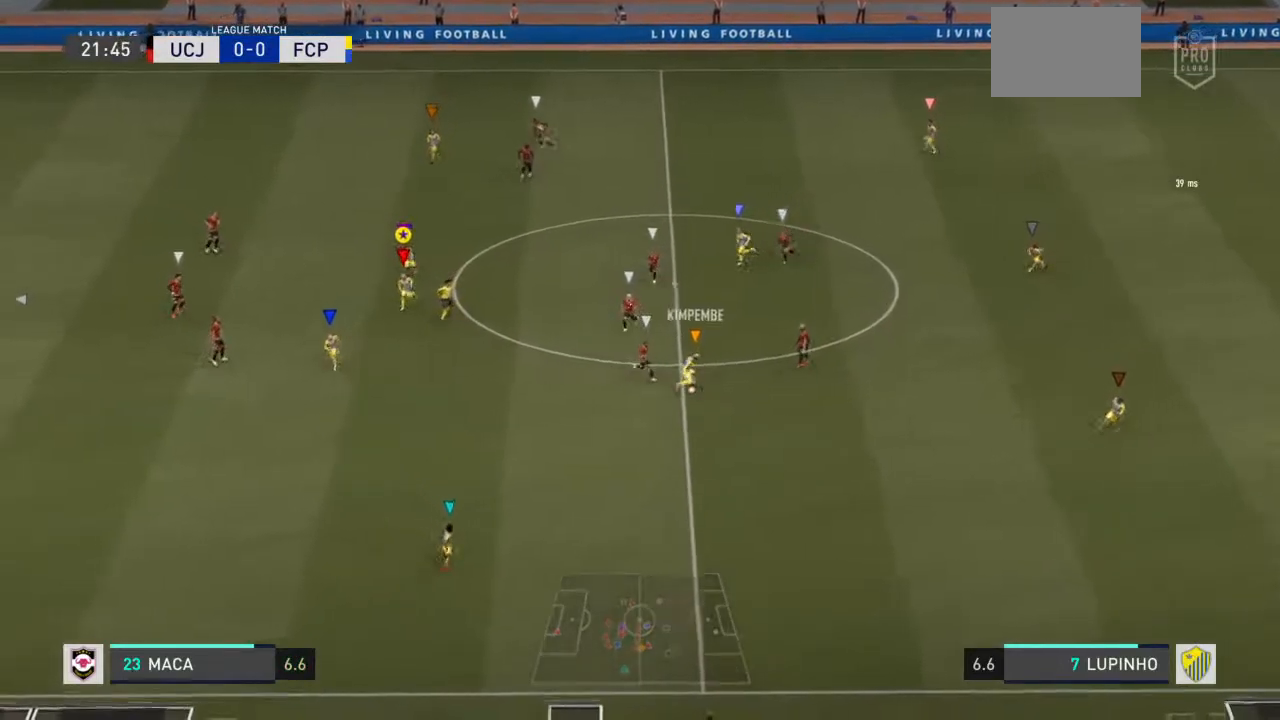
{"buttons": [], "left_stick": "down", "right_stick": "center", "events": []}
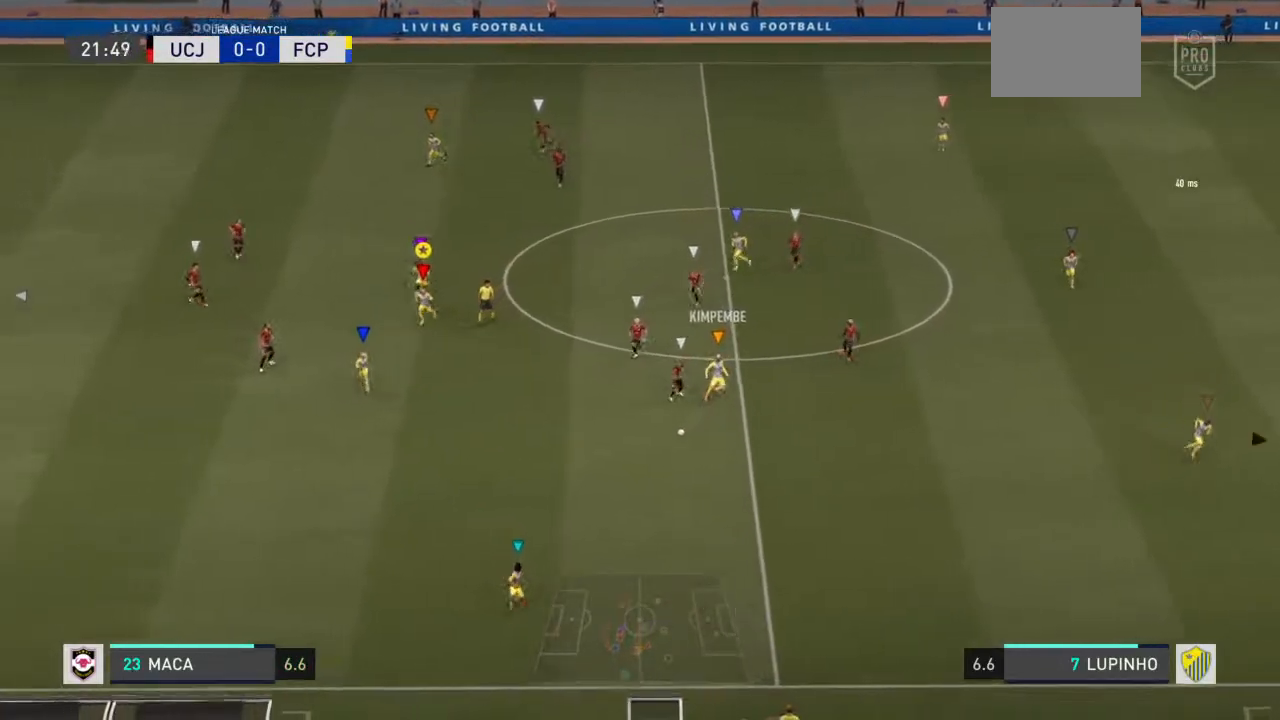
{"buttons": [], "left_stick": "down-left", "right_stick": "center", "events": [[267, "left_stick", "down-left"]]}
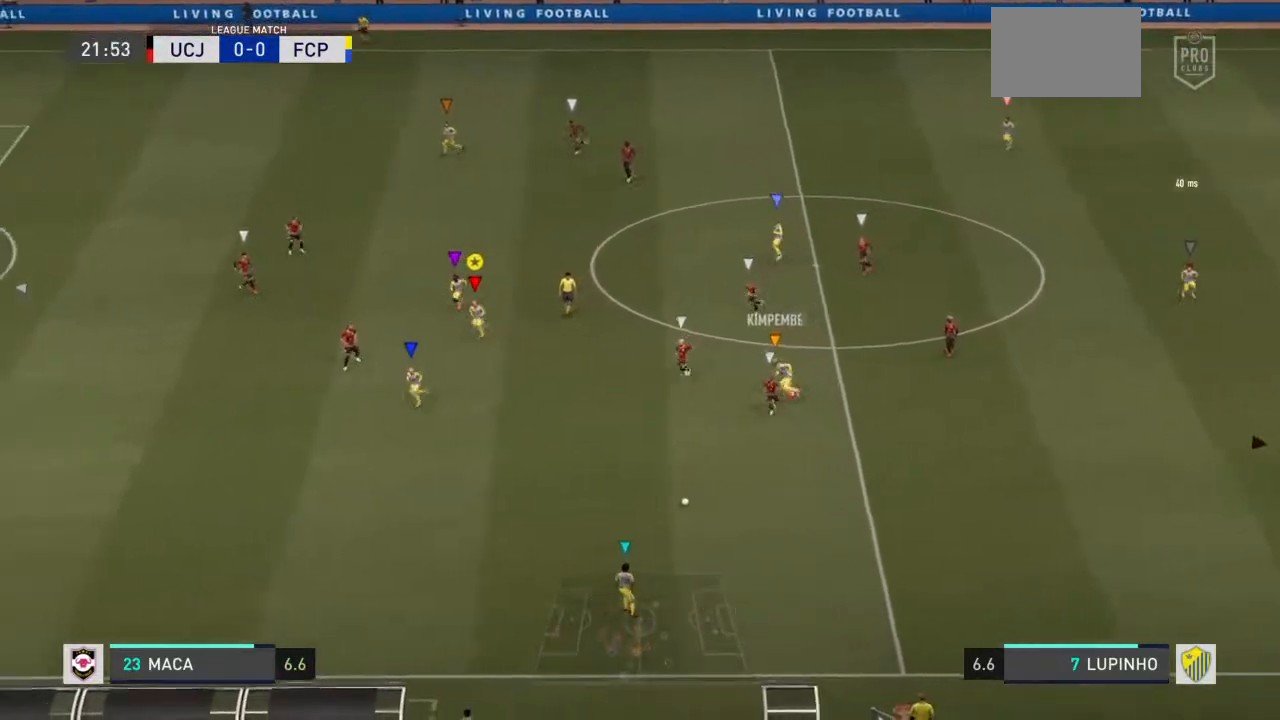
{"buttons": ["R2"], "left_stick": "down-left", "right_stick": "center", "events": [[267, "R2", "down"]]}
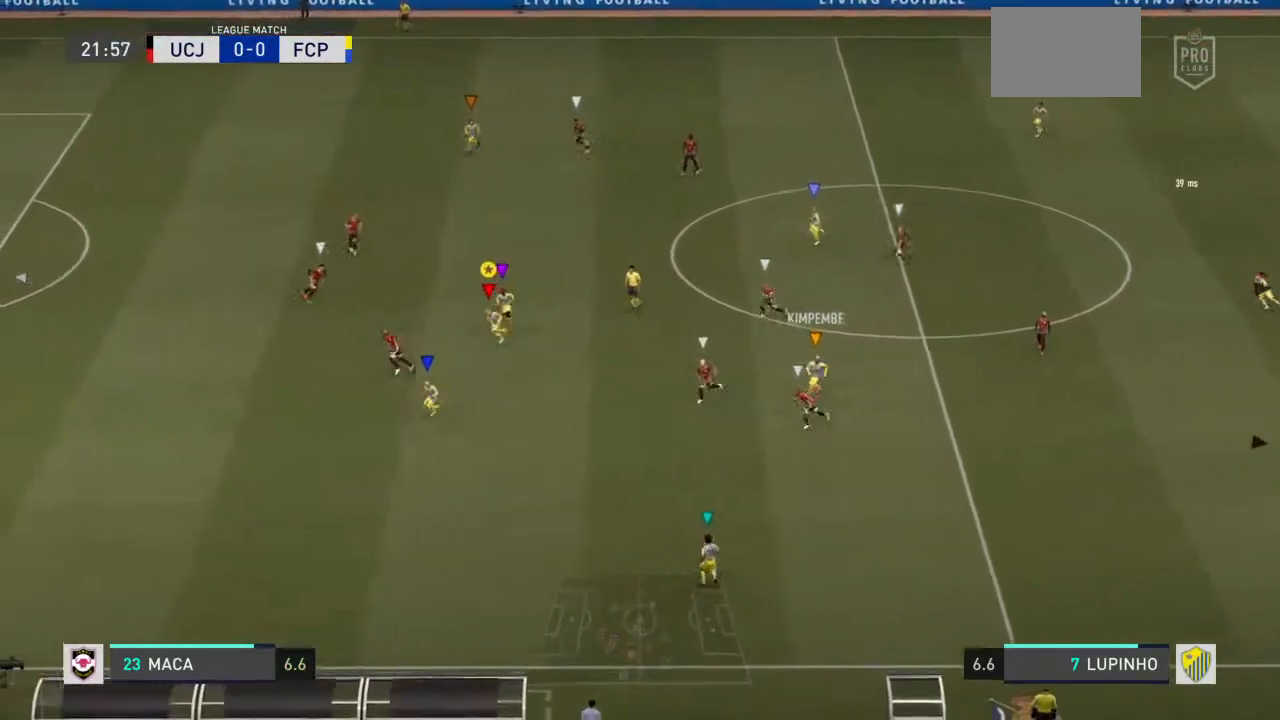
{"buttons": ["R2"], "left_stick": "left", "right_stick": "center", "events": [[133, "left_stick", "left"]]}
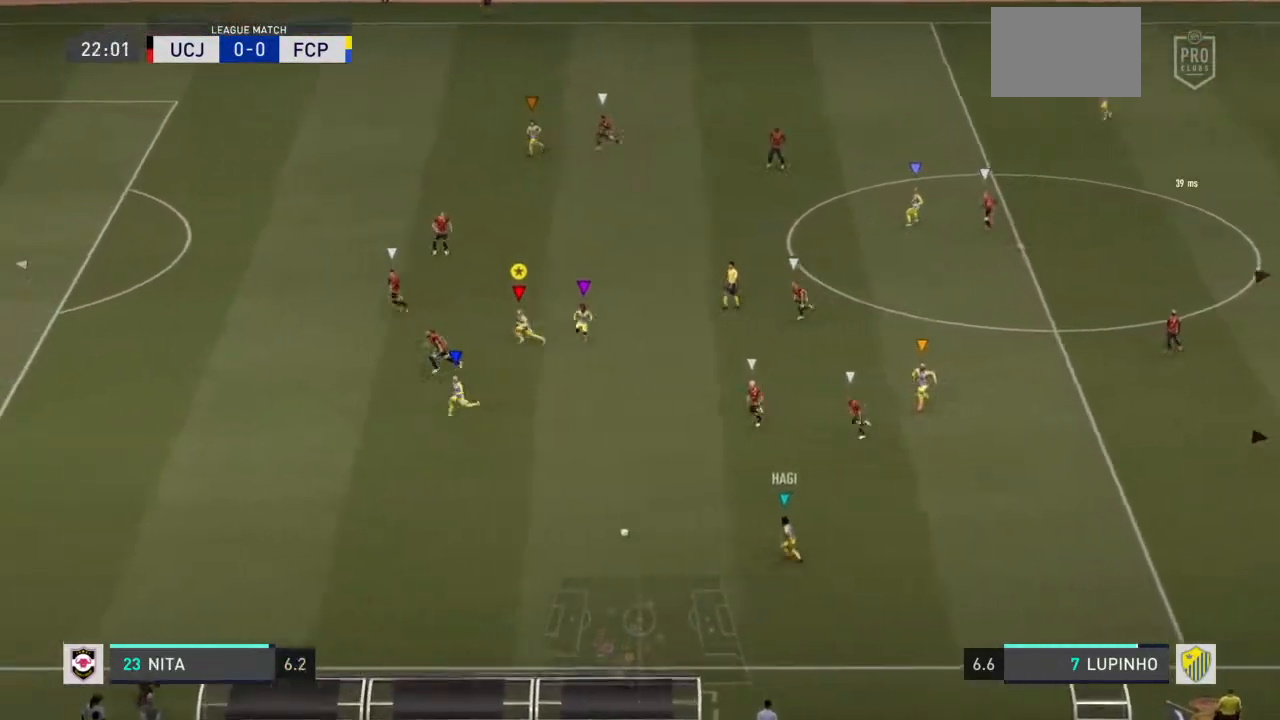
{"buttons": ["R2"], "left_stick": "left", "right_stick": "center", "events": []}
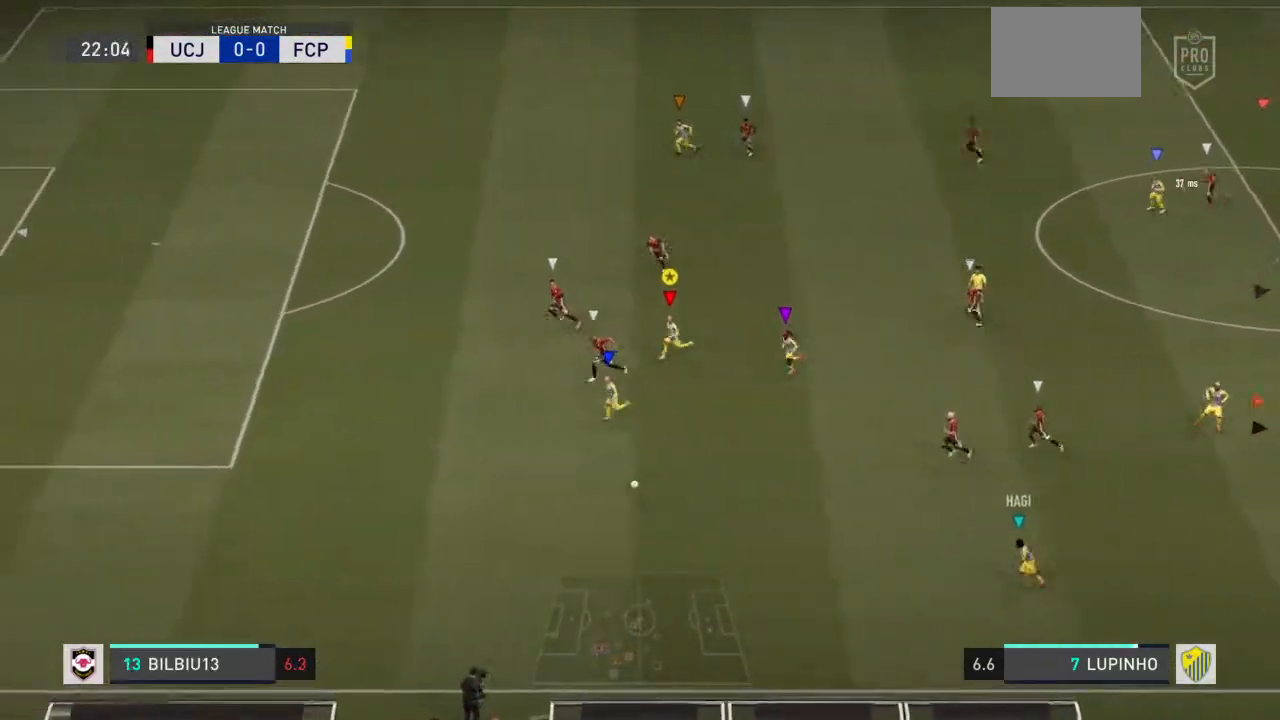
{"buttons": ["R2"], "left_stick": "left", "right_stick": "center", "events": []}
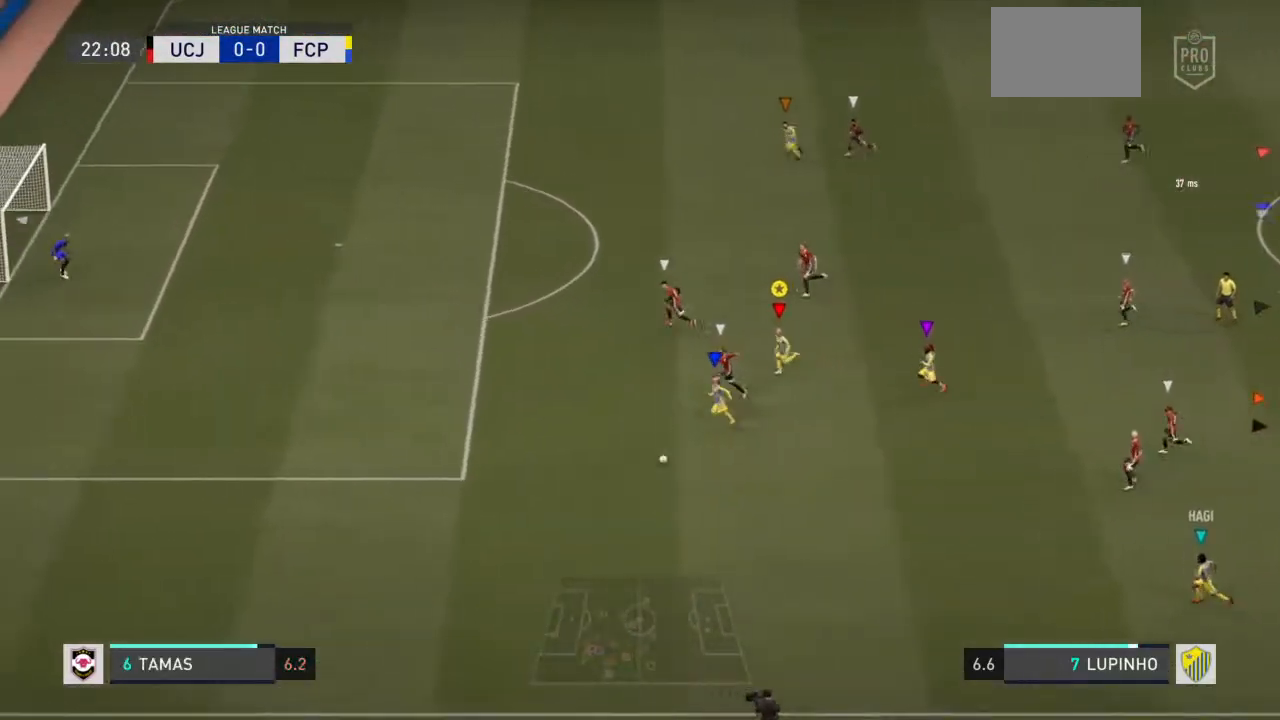
{"buttons": ["R2"], "left_stick": "left", "right_stick": "center", "events": []}
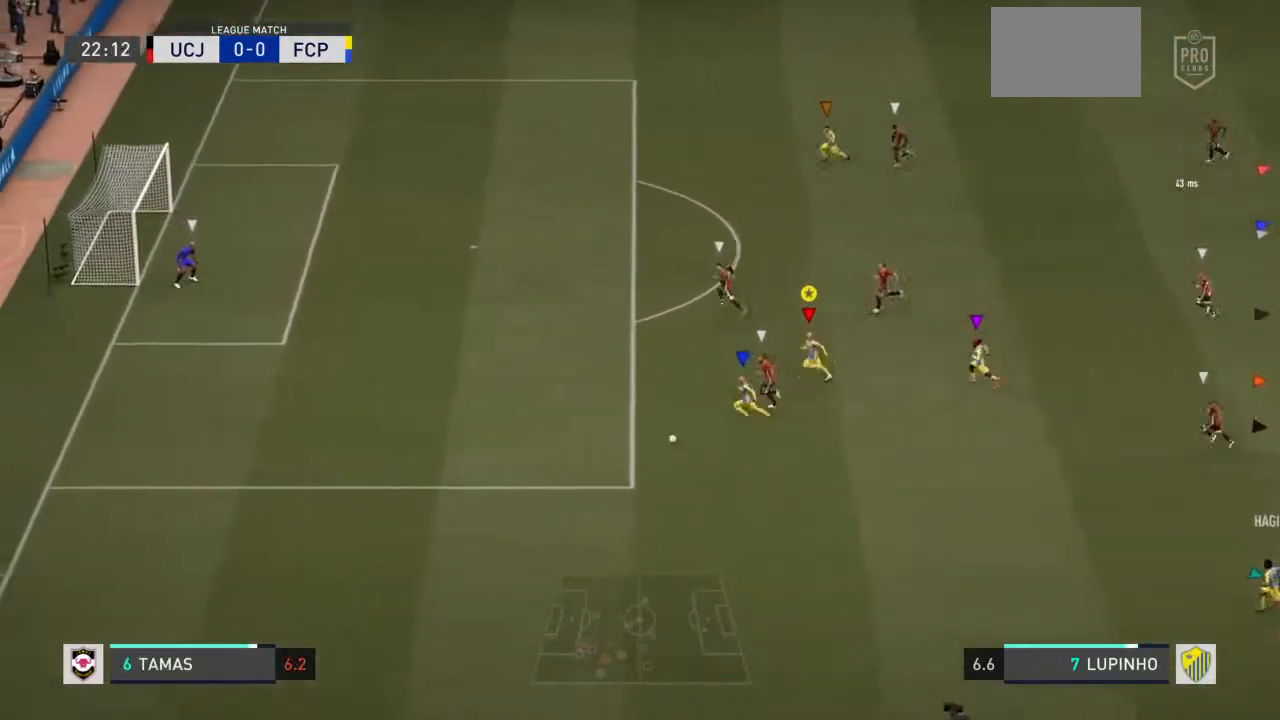
{"buttons": ["R2"], "left_stick": "left", "right_stick": "center", "events": []}
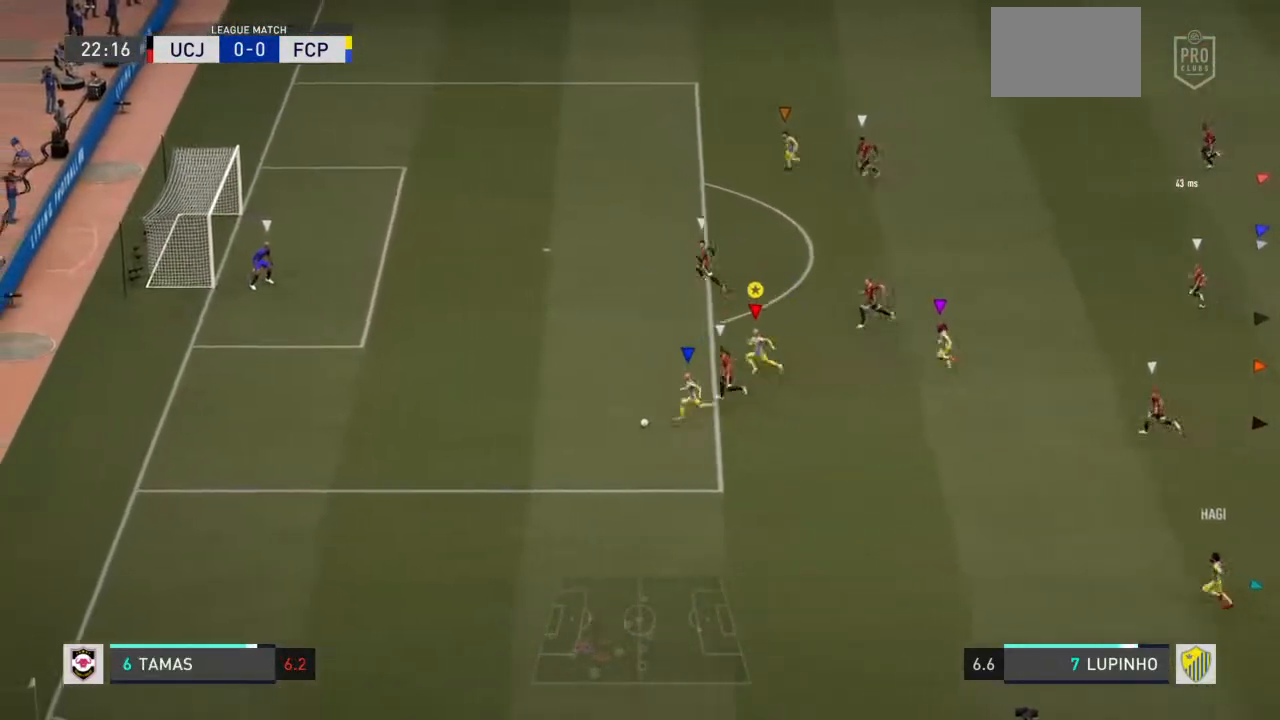
{"buttons": ["R2"], "left_stick": "left", "right_stick": "center", "events": []}
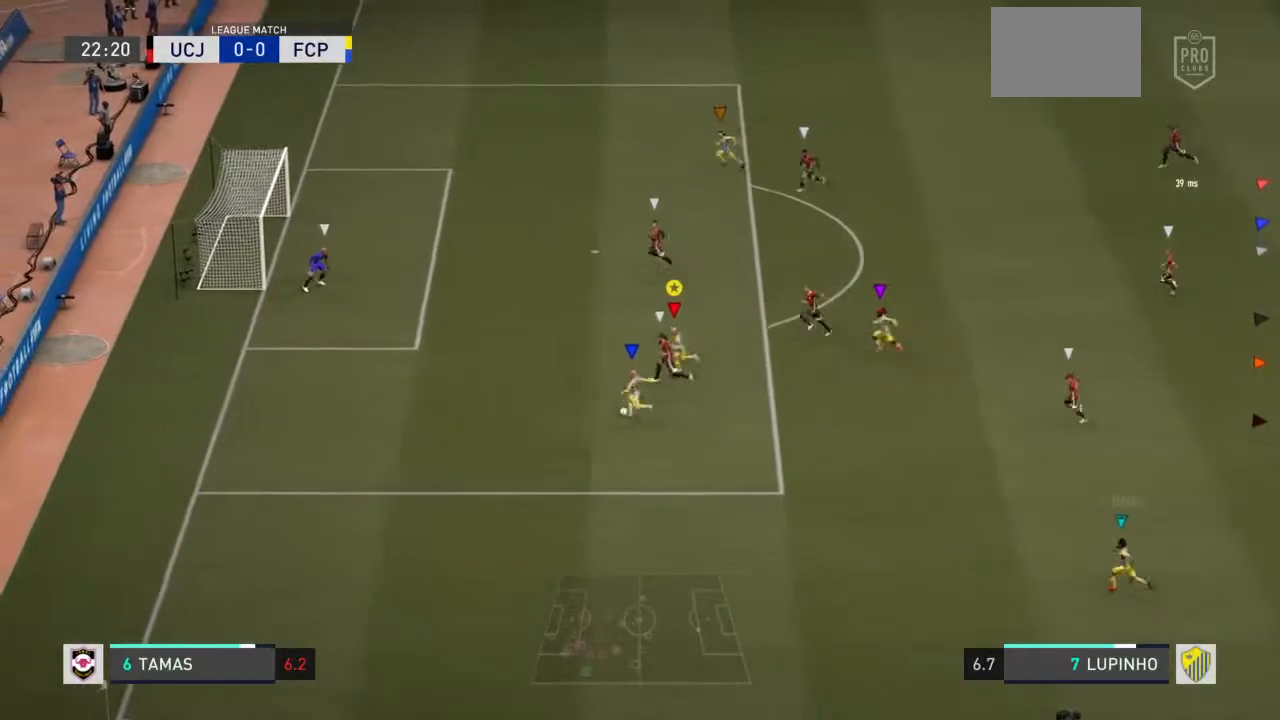
{"buttons": [], "left_stick": "up-left", "right_stick": "center", "events": [[17, "left_stick", "up-left"], [383, "R2", "up"]]}
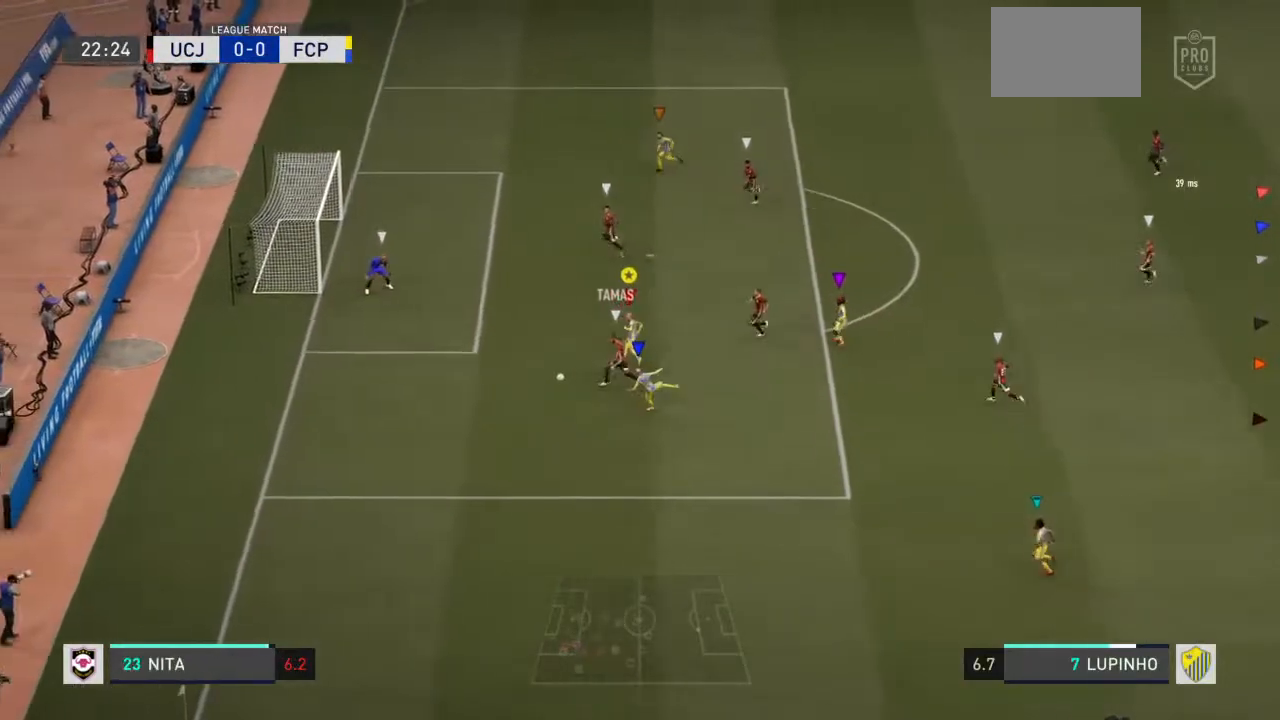
{"buttons": [], "left_stick": "left", "right_stick": "center", "events": [[17, "left_stick", "up"], [417, "left_stick", "left"]]}
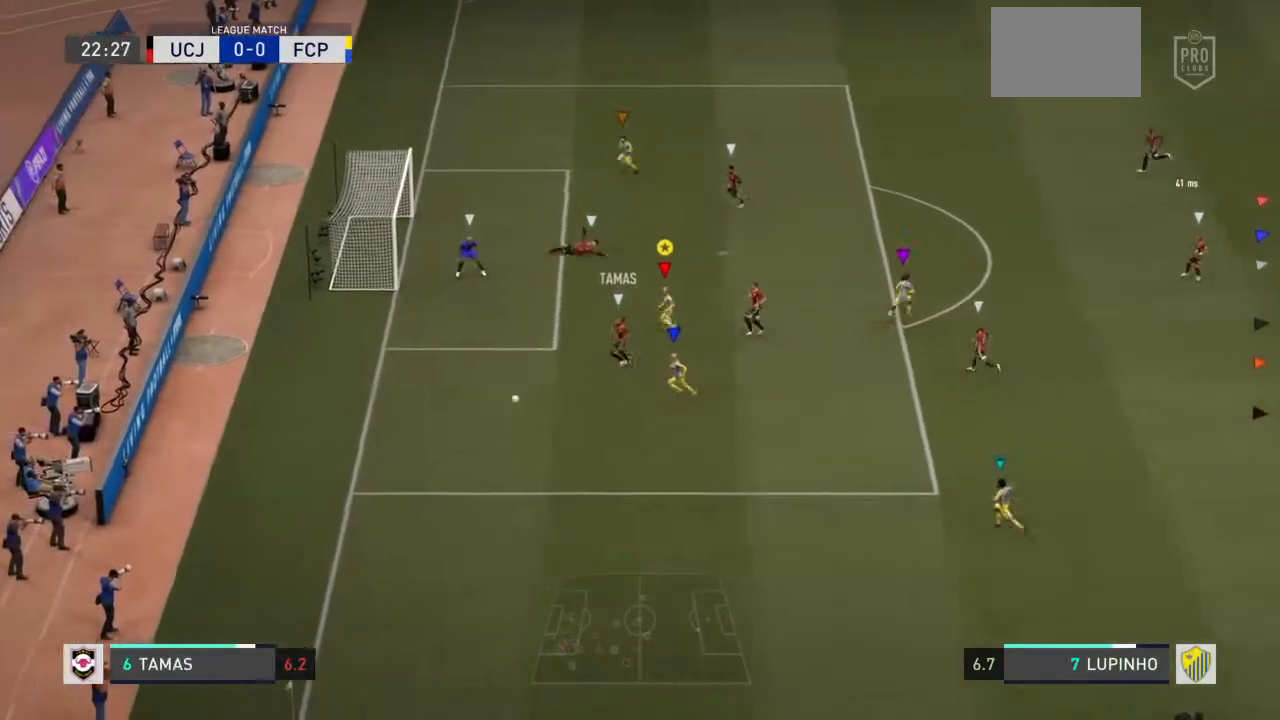
{"buttons": ["R2"], "left_stick": "down-right", "right_stick": "center", "events": [[117, "left_stick", "down"], [200, "R2", "down"], [467, "left_stick", "down-right"]]}
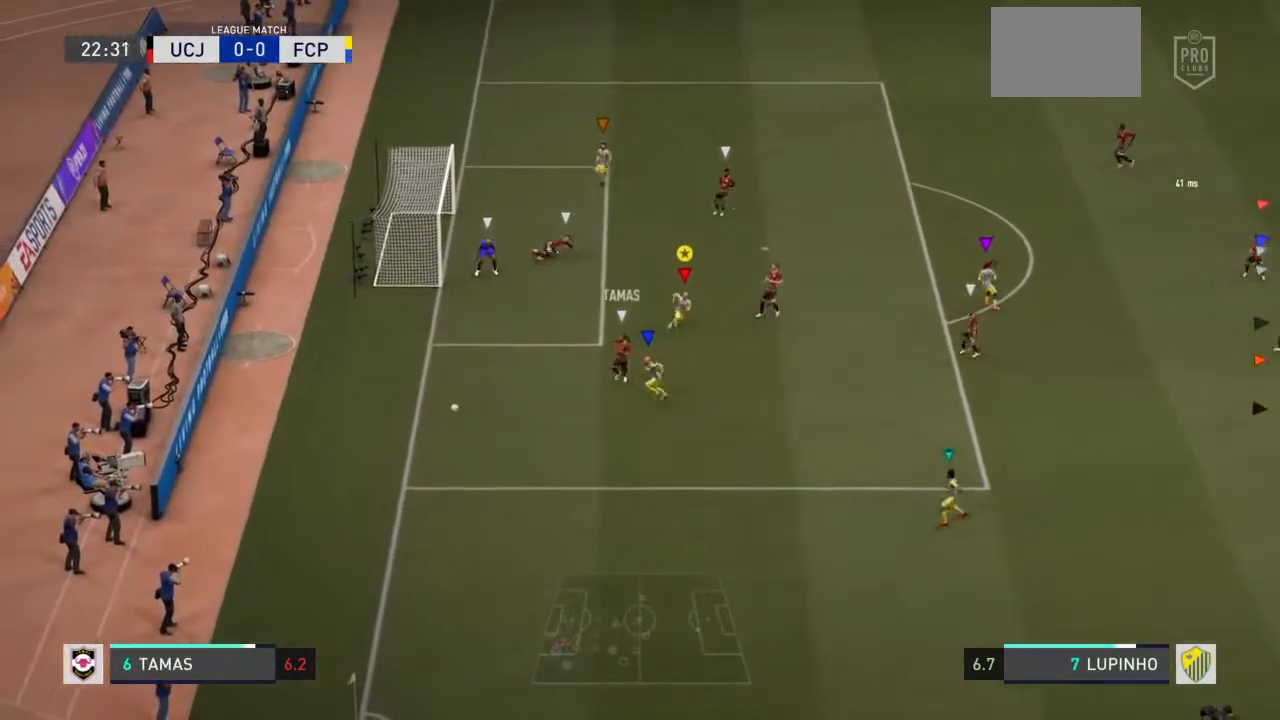
{"buttons": [], "left_stick": "down-right", "right_stick": "center", "events": [[133, "R2", "up"]]}
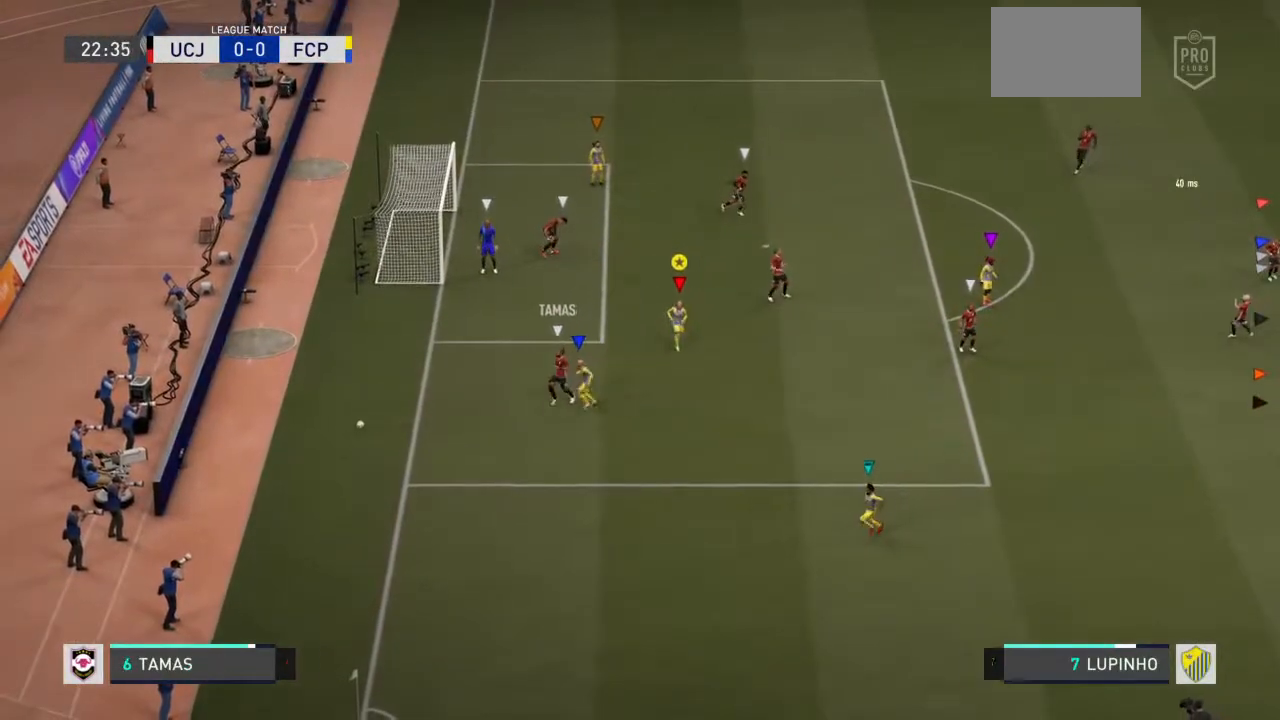
{"buttons": [], "left_stick": "center", "right_stick": "center", "events": [[67, "left_stick", "center"]]}